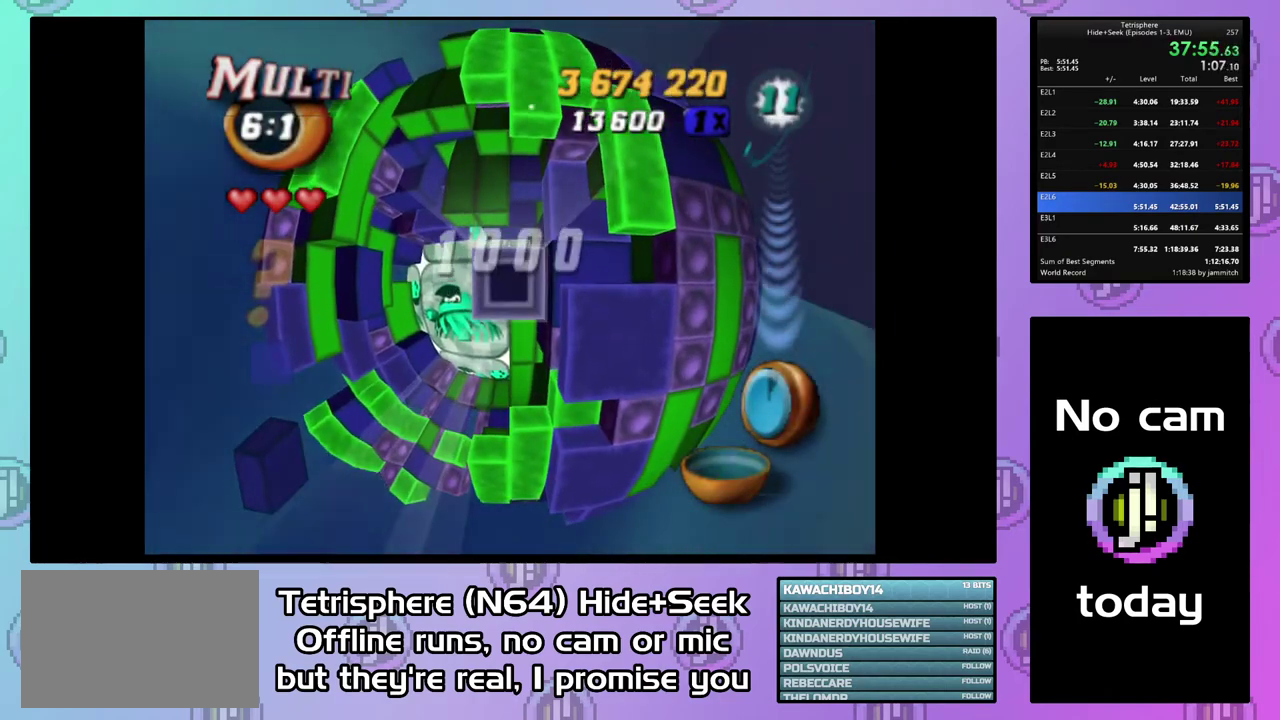
Gameplay with a controller (PlayStation layout); each line is a JSON object with the inputs held at the frame after it. "events" lists button and stick changes between this image and that frame as [ms after this image, input, new state], when the widget could be followed in between. This document gives stick clicks only as held states, not as events. Not read: L3 left_stick.
{"buttons": ["DPAD_DOWN", "DPAD_LEFT"], "right_stick": "center", "events": [[67, "SQUARE", "up"], [167, "DPAD_LEFT", "down"], [200, "DPAD_DOWN", "down"]]}
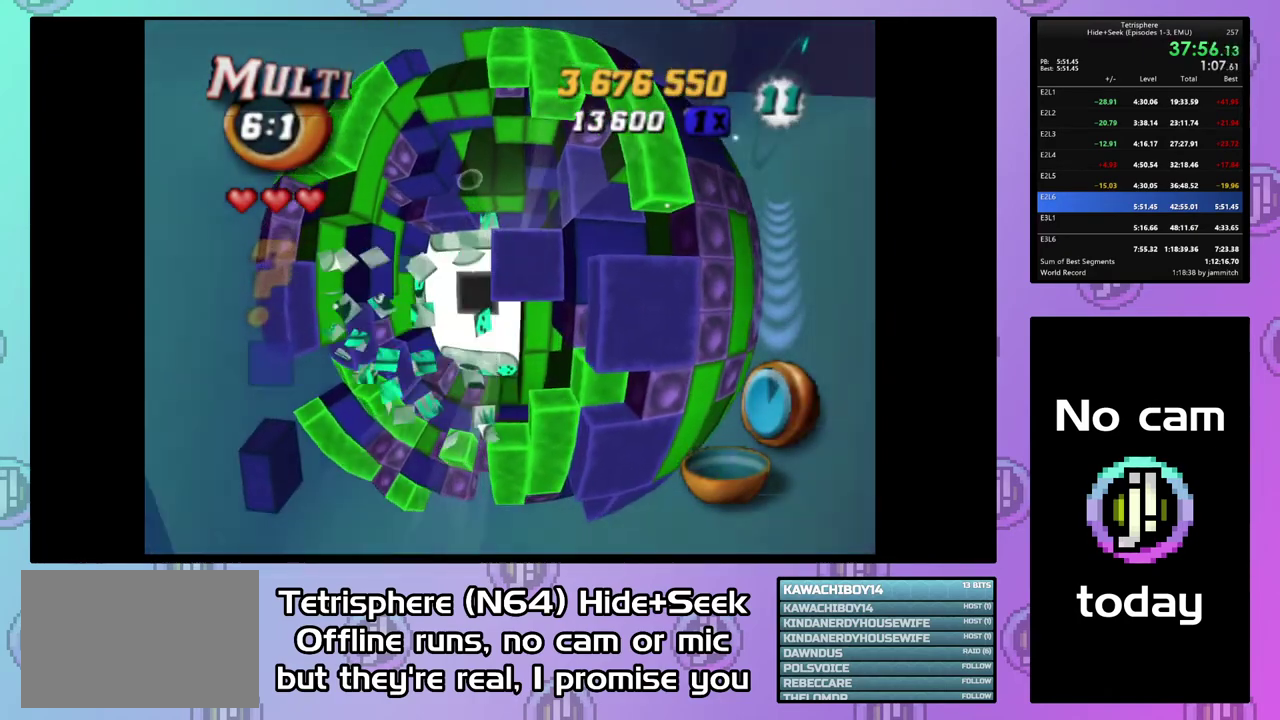
{"buttons": [], "right_stick": "center", "events": [[167, "DPAD_DOWN", "up"], [167, "DPAD_LEFT", "up"], [400, "DPAD_RIGHT", "down"], [500, "DPAD_RIGHT", "up"]]}
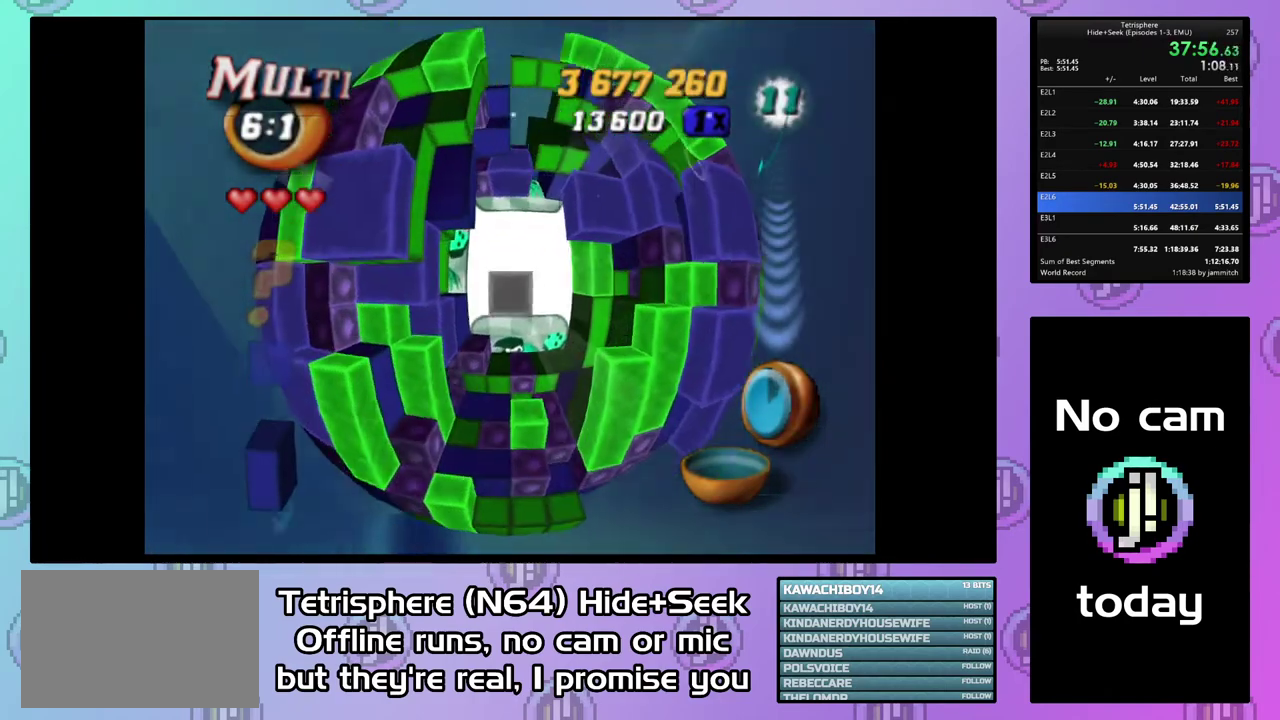
{"buttons": [], "right_stick": "center", "events": [[100, "DPAD_UP", "down"], [233, "DPAD_UP", "up"]]}
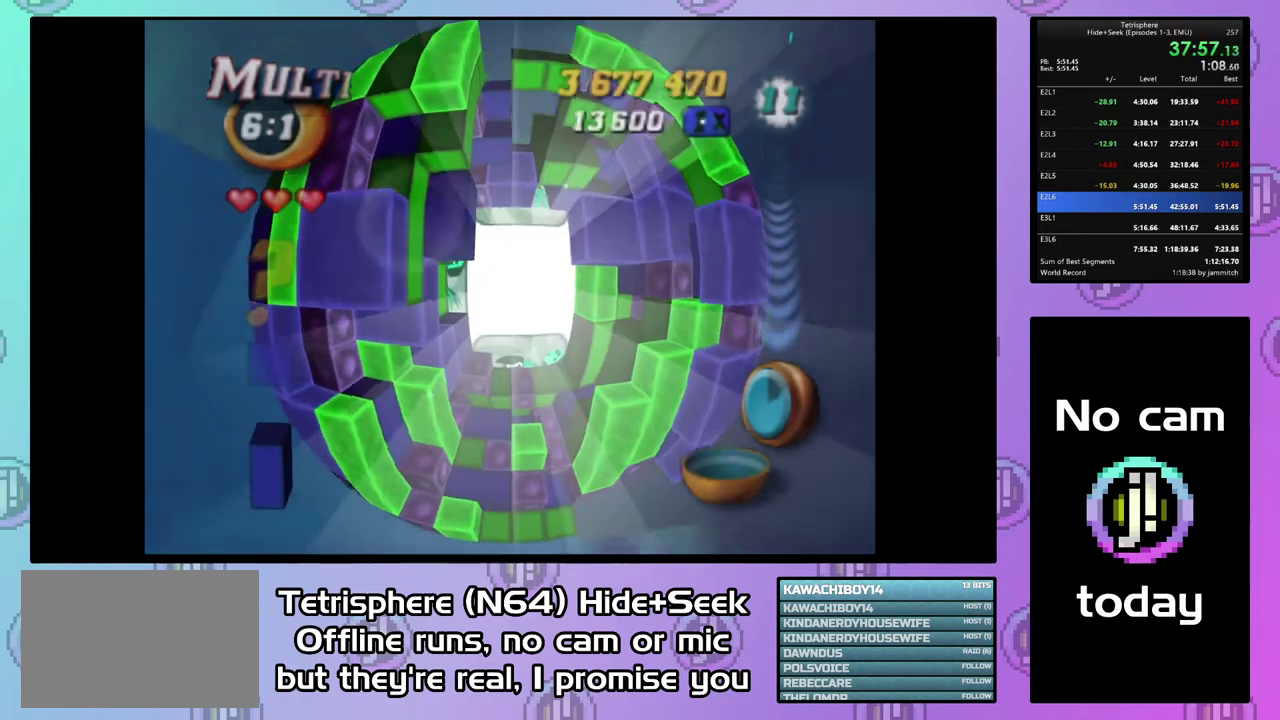
{"buttons": ["CROSS", "CIRCLE"], "right_stick": "center", "events": [[267, "CIRCLE", "down"], [267, "CROSS", "down"], [400, "CROSS", "up"], [467, "CROSS", "down"]]}
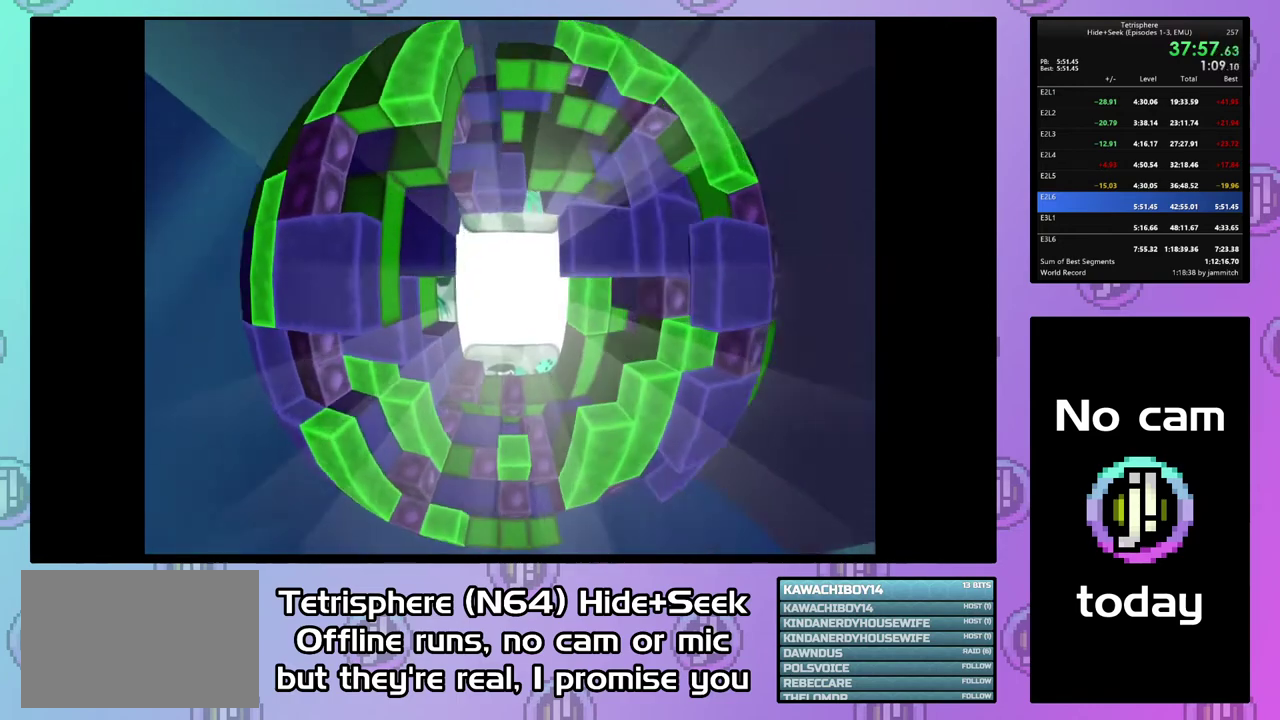
{"buttons": ["CROSS", "CIRCLE"], "right_stick": "center", "events": [[67, "CIRCLE", "up"], [67, "CROSS", "up"], [133, "CIRCLE", "down"], [167, "CROSS", "down"], [233, "CIRCLE", "up"], [233, "CROSS", "up"], [300, "CIRCLE", "down"], [300, "CROSS", "down"], [400, "CIRCLE", "up"], [400, "CROSS", "up"], [467, "CIRCLE", "down"], [467, "CROSS", "down"]]}
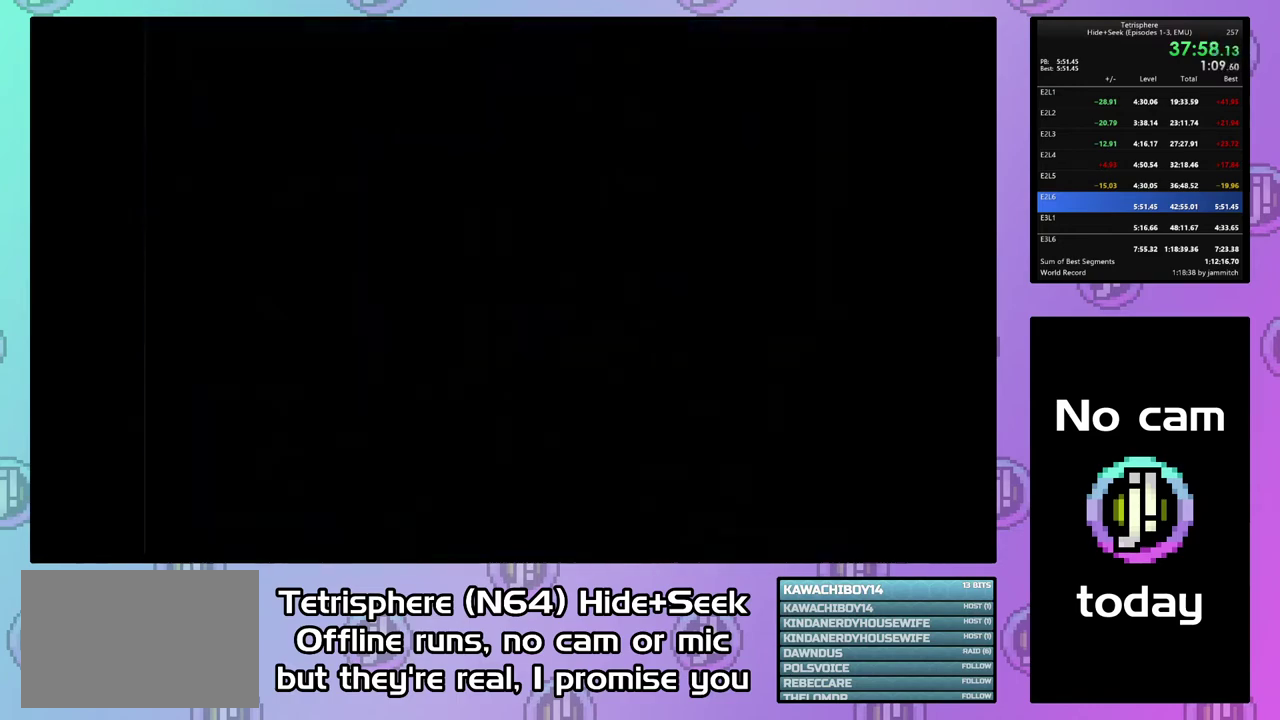
{"buttons": ["CROSS", "CIRCLE"], "right_stick": "center", "events": [[67, "CROSS", "up"], [133, "CROSS", "down"], [367, "CIRCLE", "up"], [367, "CROSS", "up"], [433, "CIRCLE", "down"], [433, "CROSS", "down"]]}
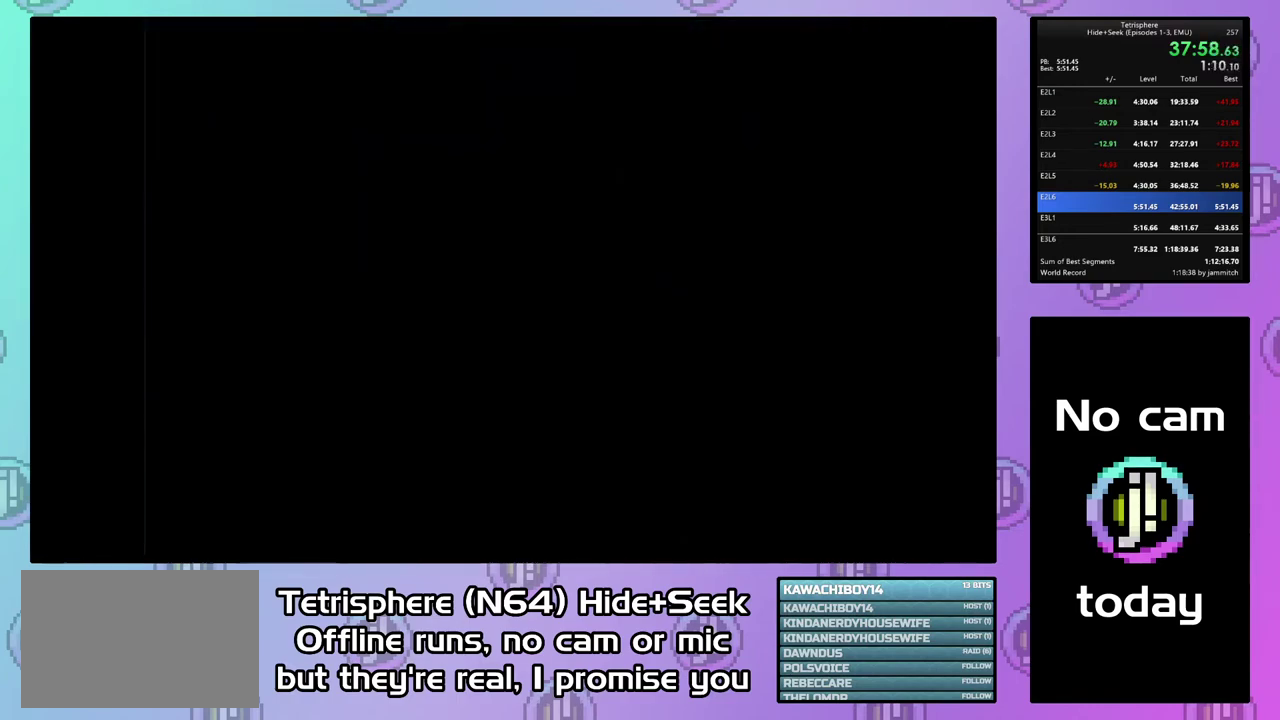
{"buttons": ["CROSS", "CIRCLE"], "right_stick": "center", "events": [[33, "CIRCLE", "up"], [33, "CROSS", "up"], [100, "CIRCLE", "down"], [100, "CROSS", "down"], [200, "CIRCLE", "up"], [200, "CROSS", "up"], [267, "CIRCLE", "down"], [267, "CROSS", "down"], [367, "CIRCLE", "up"], [367, "CROSS", "up"], [433, "CIRCLE", "down"], [433, "CROSS", "down"]]}
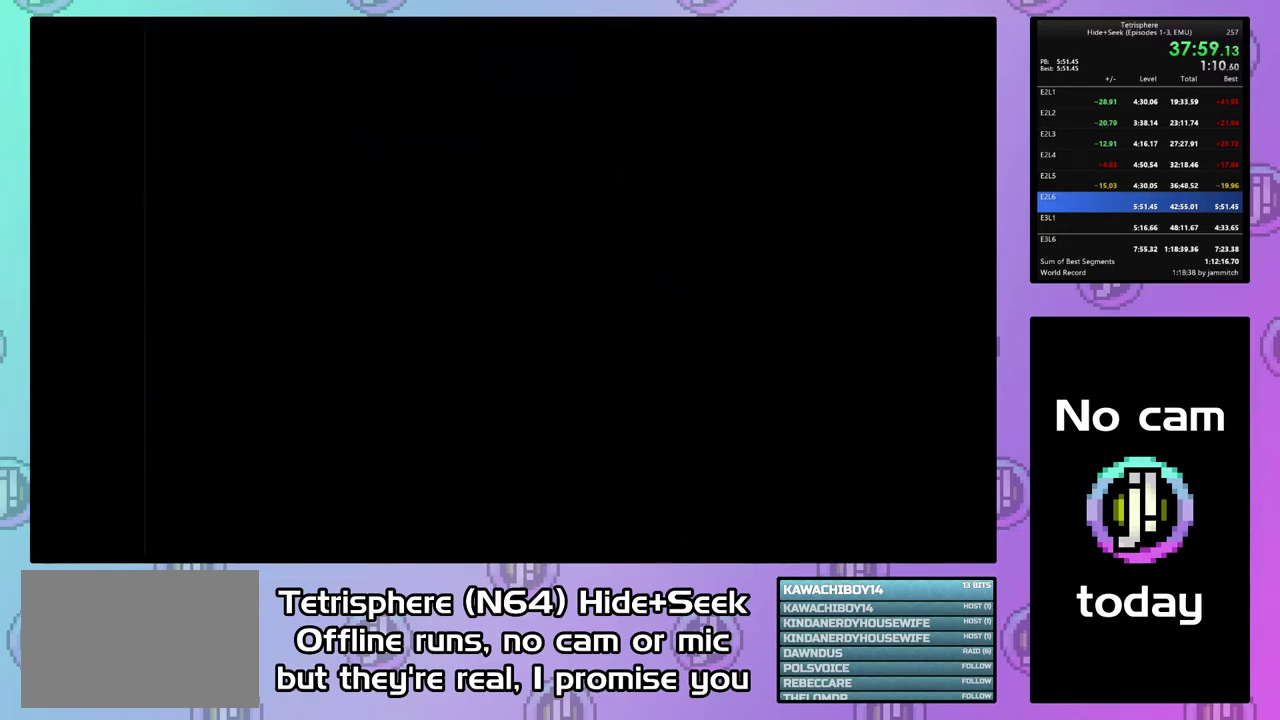
{"buttons": ["CROSS", "CIRCLE"], "right_stick": "center", "events": [[33, "CIRCLE", "up"], [33, "CROSS", "up"], [100, "CIRCLE", "down"], [100, "CROSS", "down"], [200, "CIRCLE", "up"], [200, "CROSS", "up"], [267, "CIRCLE", "down"], [267, "CROSS", "down"], [367, "CIRCLE", "up"], [367, "CROSS", "up"], [433, "CIRCLE", "down"], [433, "CROSS", "down"]]}
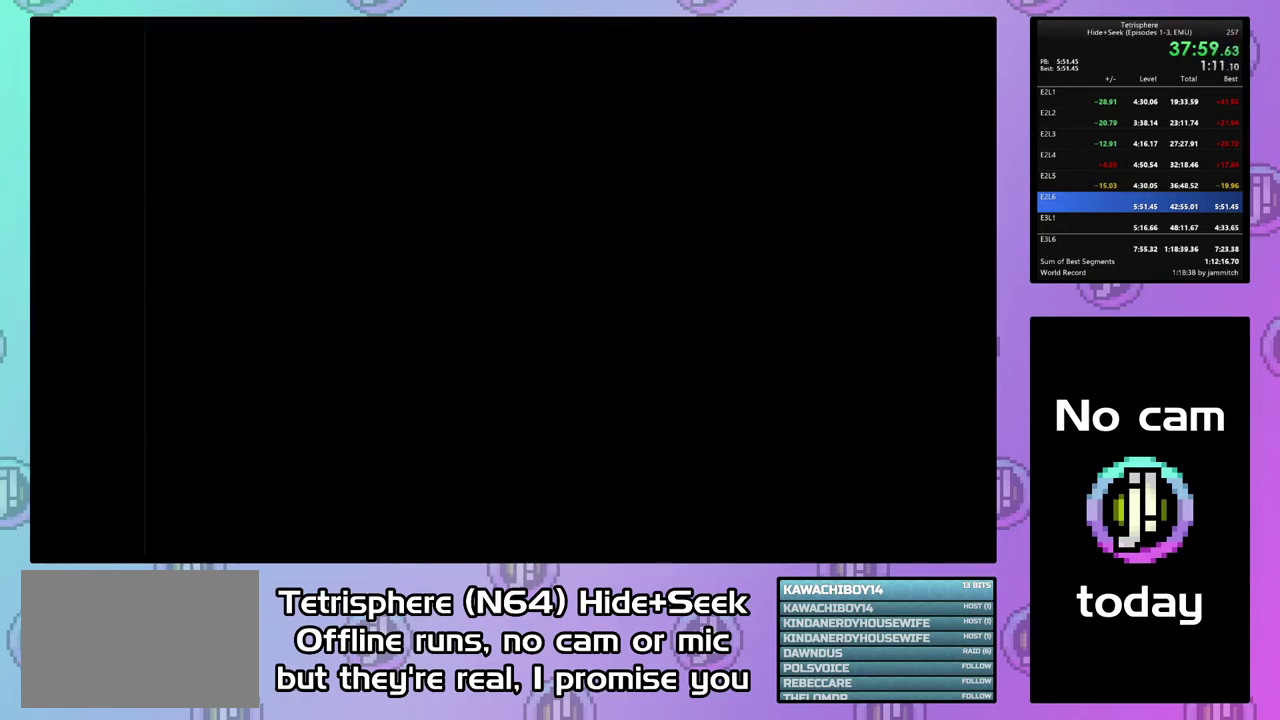
{"buttons": ["CROSS", "CIRCLE"], "right_stick": "center", "events": [[33, "CIRCLE", "up"], [33, "CROSS", "up"], [100, "CIRCLE", "down"], [100, "CROSS", "down"], [200, "CIRCLE", "up"], [200, "CROSS", "up"], [267, "CIRCLE", "down"], [267, "CROSS", "down"], [367, "CIRCLE", "up"], [367, "CROSS", "up"], [433, "CIRCLE", "down"], [433, "CROSS", "down"]]}
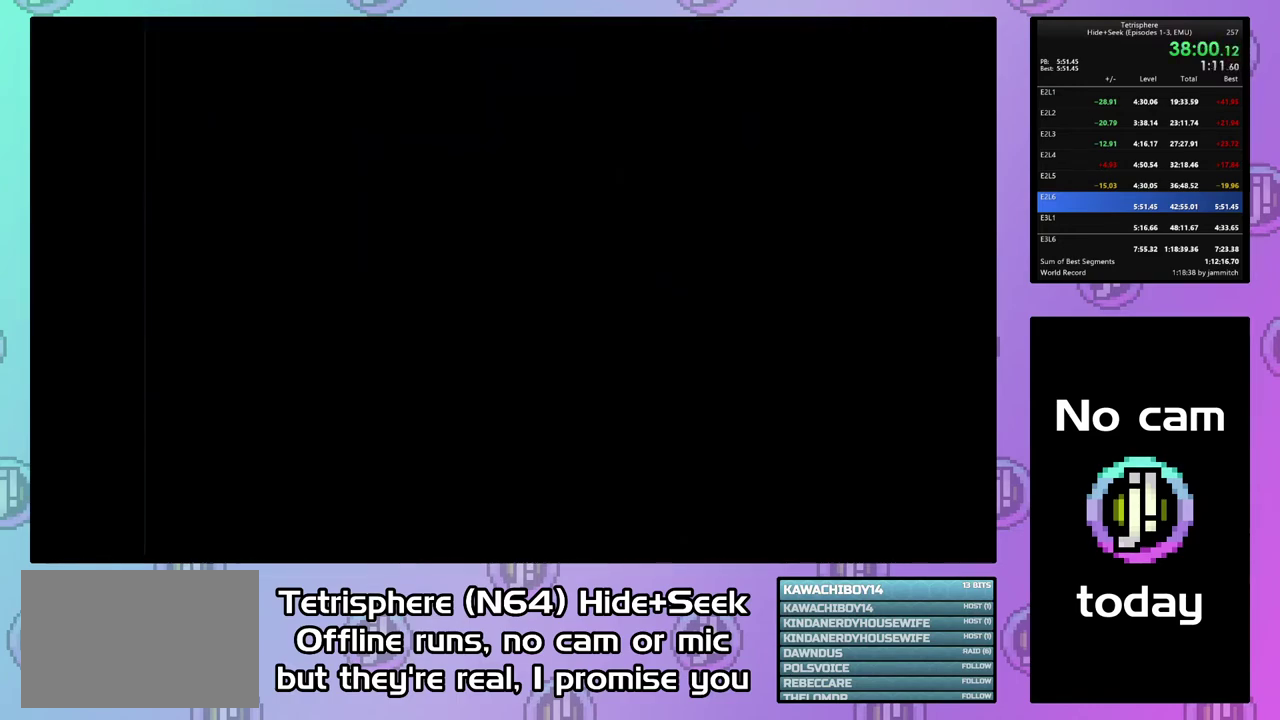
{"buttons": [], "right_stick": "center", "events": [[33, "CIRCLE", "up"], [33, "CROSS", "up"], [100, "CIRCLE", "down"], [100, "CROSS", "down"], [167, "CROSS", "up"], [200, "CIRCLE", "up"], [267, "CIRCLE", "down"], [267, "CROSS", "down"], [333, "CIRCLE", "up"], [333, "CROSS", "up"], [400, "CIRCLE", "down"], [400, "CROSS", "down"], [500, "CIRCLE", "up"], [500, "CROSS", "up"]]}
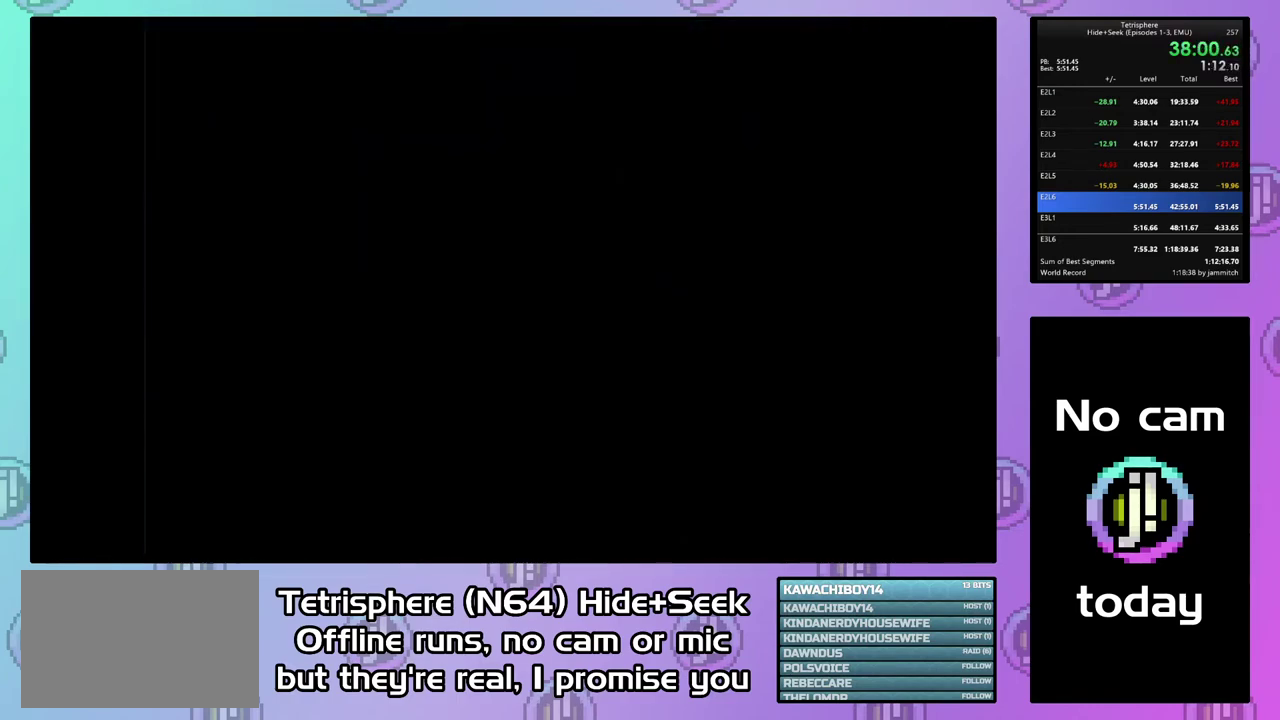
{"buttons": ["CROSS", "CIRCLE"], "right_stick": "center", "events": [[67, "CIRCLE", "down"], [67, "CROSS", "down"], [133, "CIRCLE", "up"], [133, "CROSS", "up"], [200, "CIRCLE", "down"], [233, "CROSS", "down"], [300, "CROSS", "up"], [367, "CROSS", "down"]]}
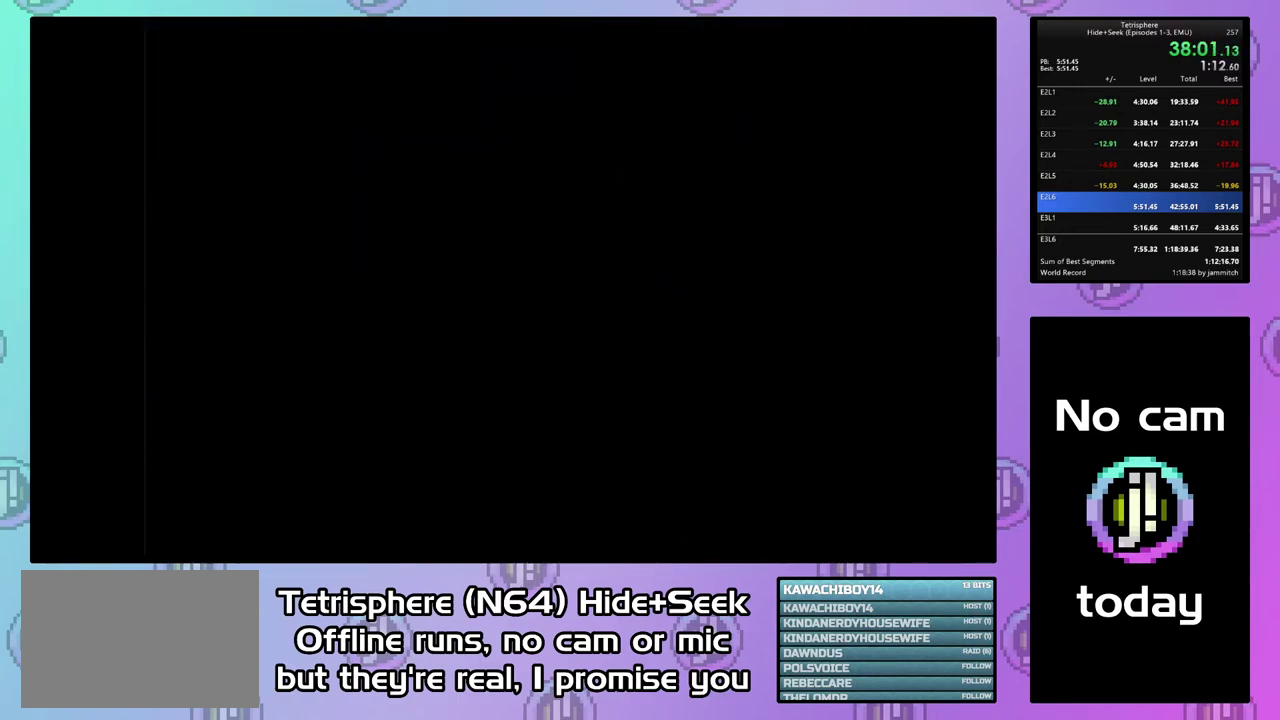
{"buttons": [], "right_stick": "center", "events": [[100, "CROSS", "up"], [200, "CIRCLE", "up"]]}
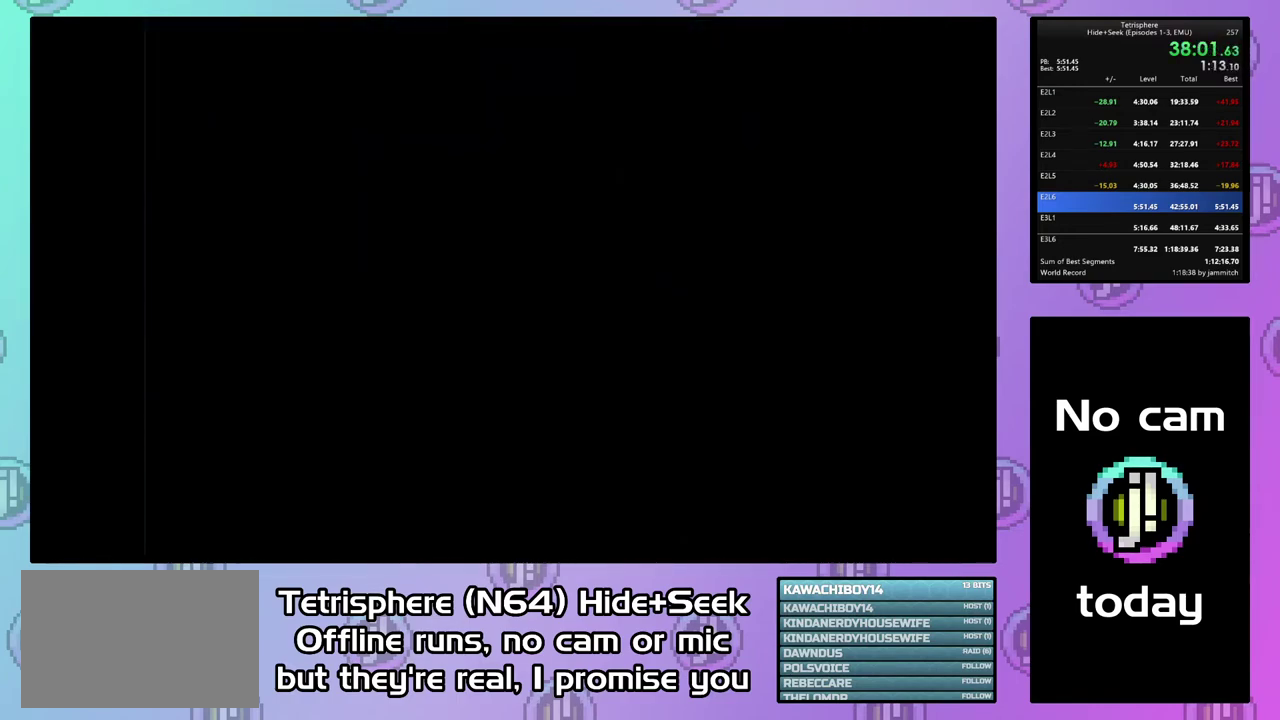
{"buttons": ["CIRCLE"], "right_stick": "center", "events": [[367, "CIRCLE", "down"], [433, "CROSS", "down"], [500, "CROSS", "up"]]}
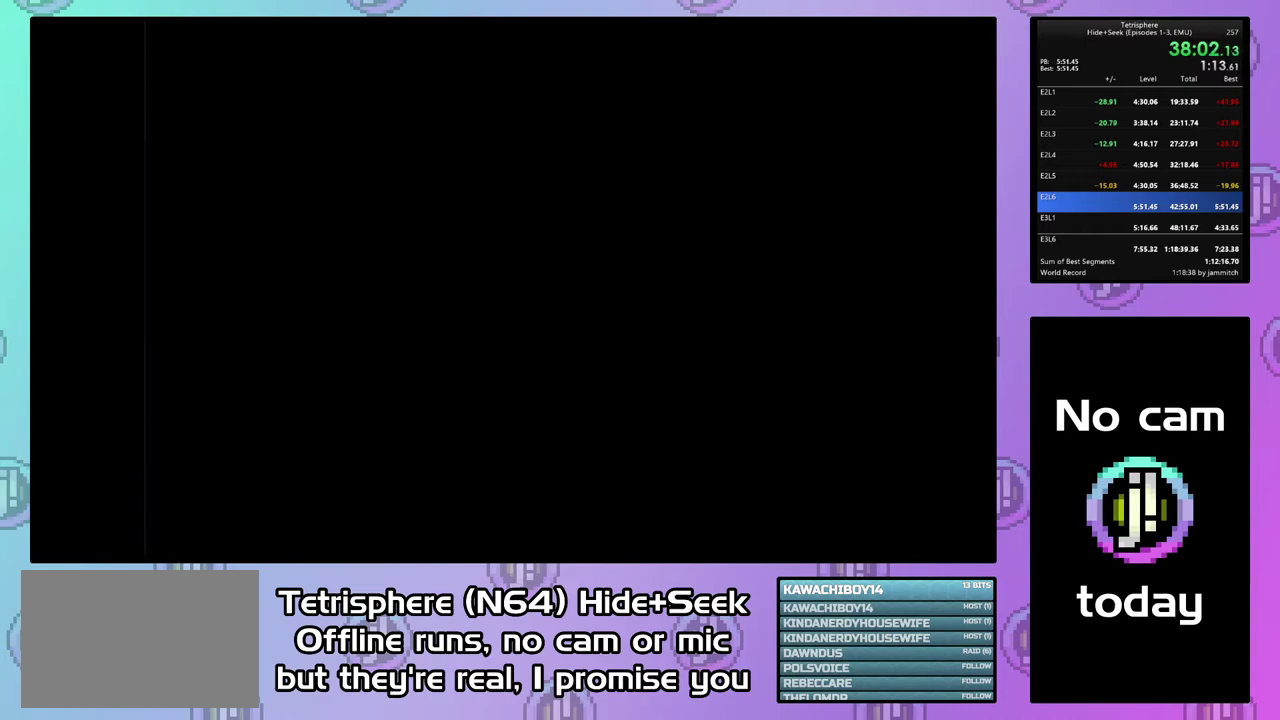
{"buttons": ["CROSS", "CIRCLE"], "right_stick": "center", "events": [[67, "CROSS", "down"], [133, "CIRCLE", "up"], [133, "CROSS", "up"], [200, "CROSS", "down"], [300, "CROSS", "up"], [333, "CIRCLE", "down"], [367, "CROSS", "down"], [433, "CROSS", "up"], [500, "CROSS", "down"]]}
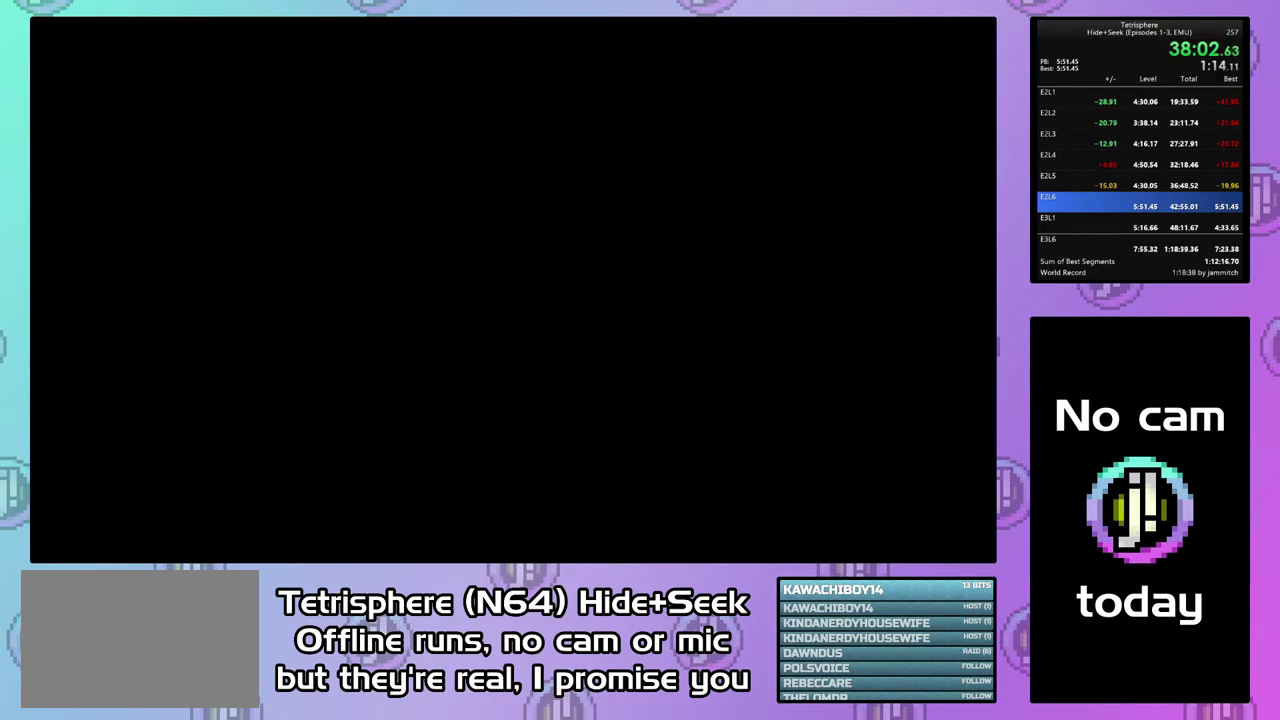
{"buttons": ["CROSS", "CIRCLE"], "right_stick": "center", "events": [[67, "CIRCLE", "up"], [67, "CROSS", "up"], [133, "CIRCLE", "down"], [167, "CROSS", "down"], [233, "CROSS", "up"], [300, "CROSS", "down"]]}
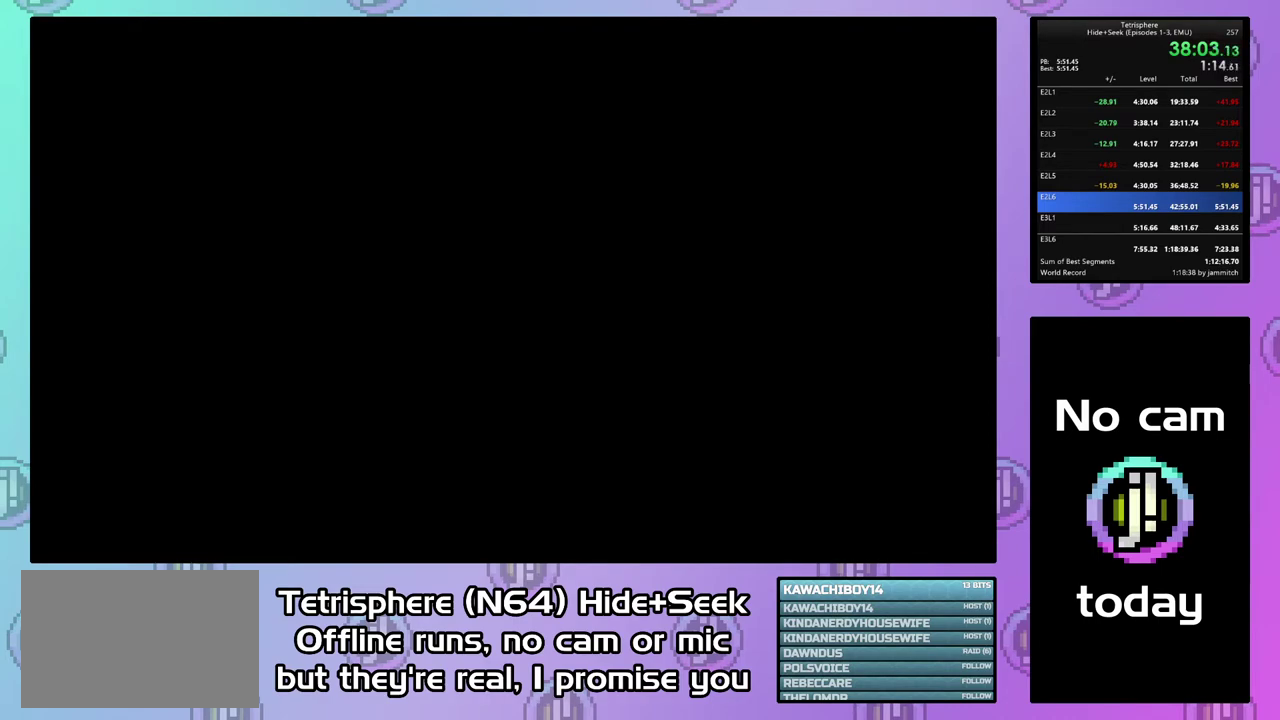
{"buttons": ["CROSS", "CIRCLE"], "right_stick": "center", "events": [[33, "CROSS", "up"], [133, "CROSS", "down"], [367, "CROSS", "up"], [433, "CROSS", "down"]]}
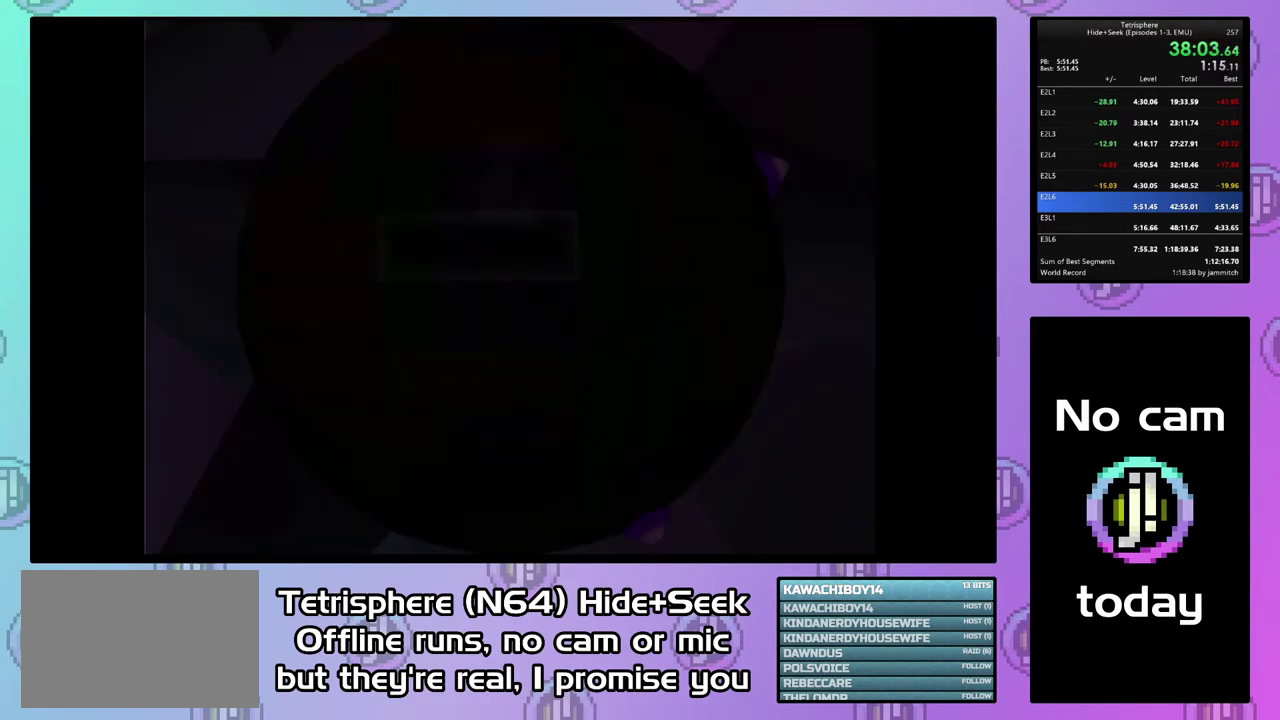
{"buttons": ["DPAD_RIGHT"], "right_stick": "center", "events": [[33, "CIRCLE", "up"], [33, "CROSS", "up"], [233, "DPAD_RIGHT", "down"]]}
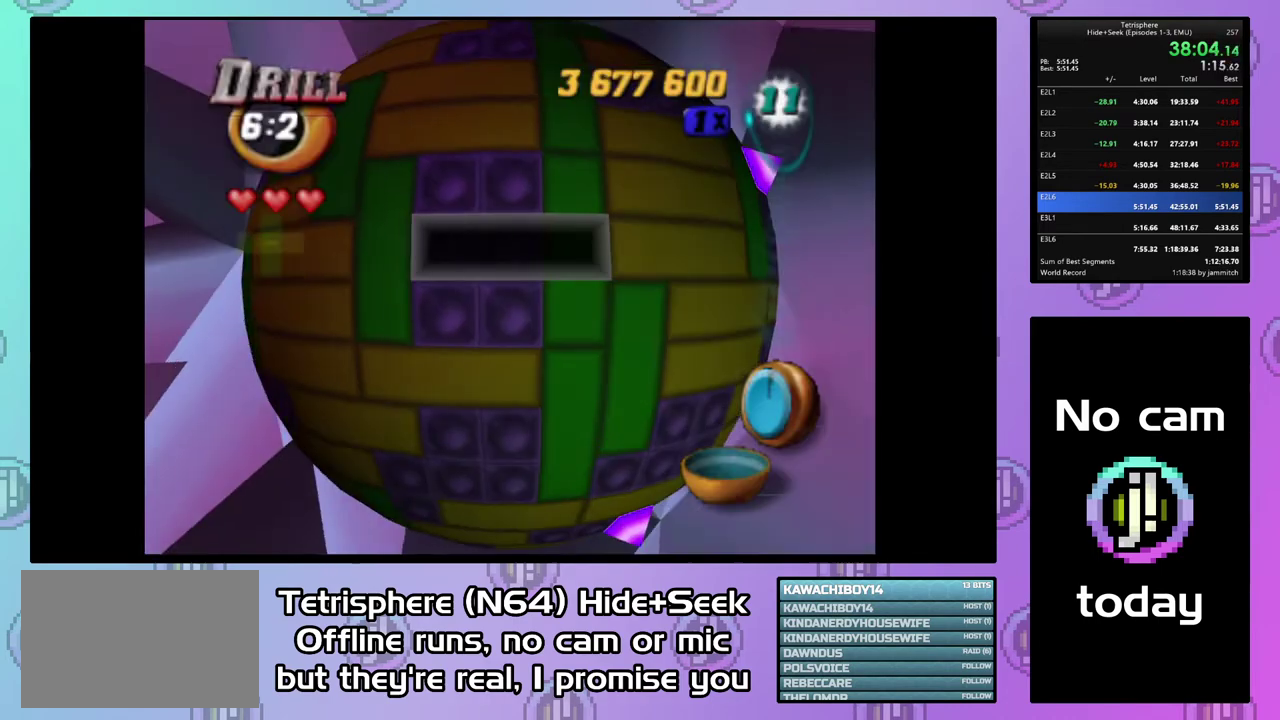
{"buttons": ["DPAD_LEFT"], "right_stick": "center", "events": [[433, "DPAD_RIGHT", "up"], [500, "DPAD_LEFT", "down"]]}
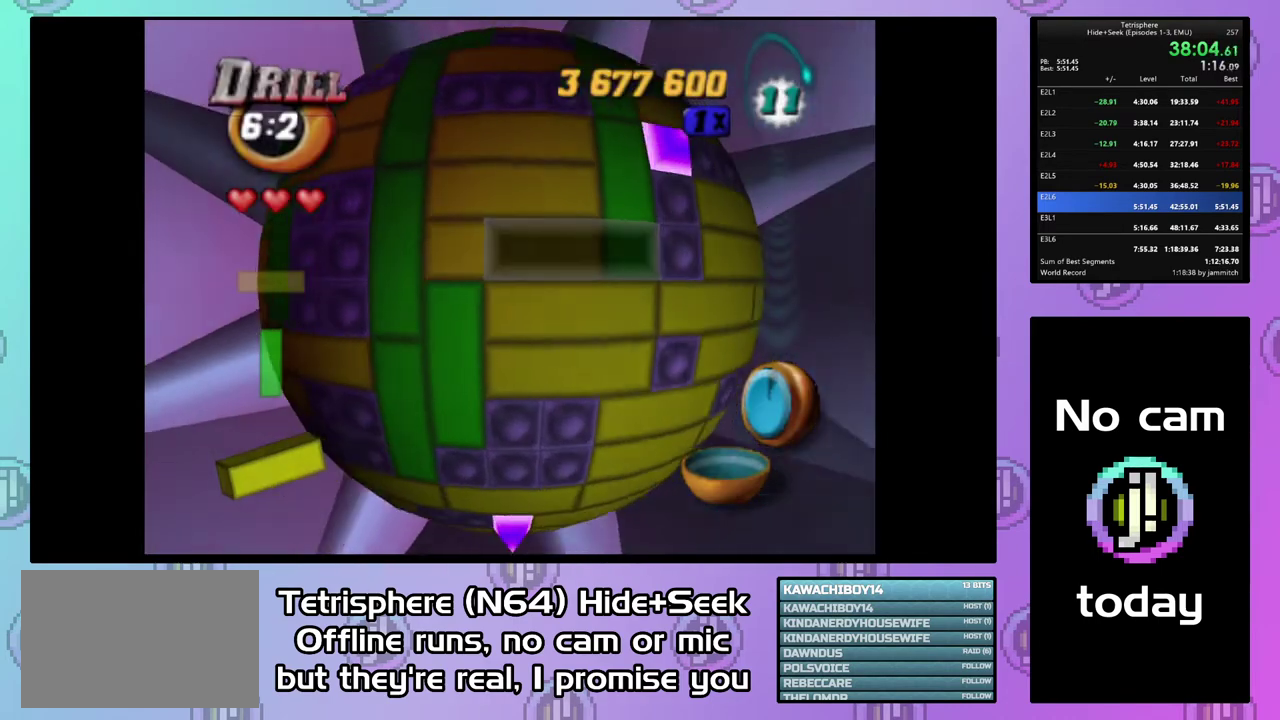
{"buttons": ["CIRCLE"], "right_stick": "center", "events": [[100, "DPAD_LEFT", "up"], [333, "DPAD_UP", "down"], [433, "DPAD_UP", "up"], [467, "CIRCLE", "down"]]}
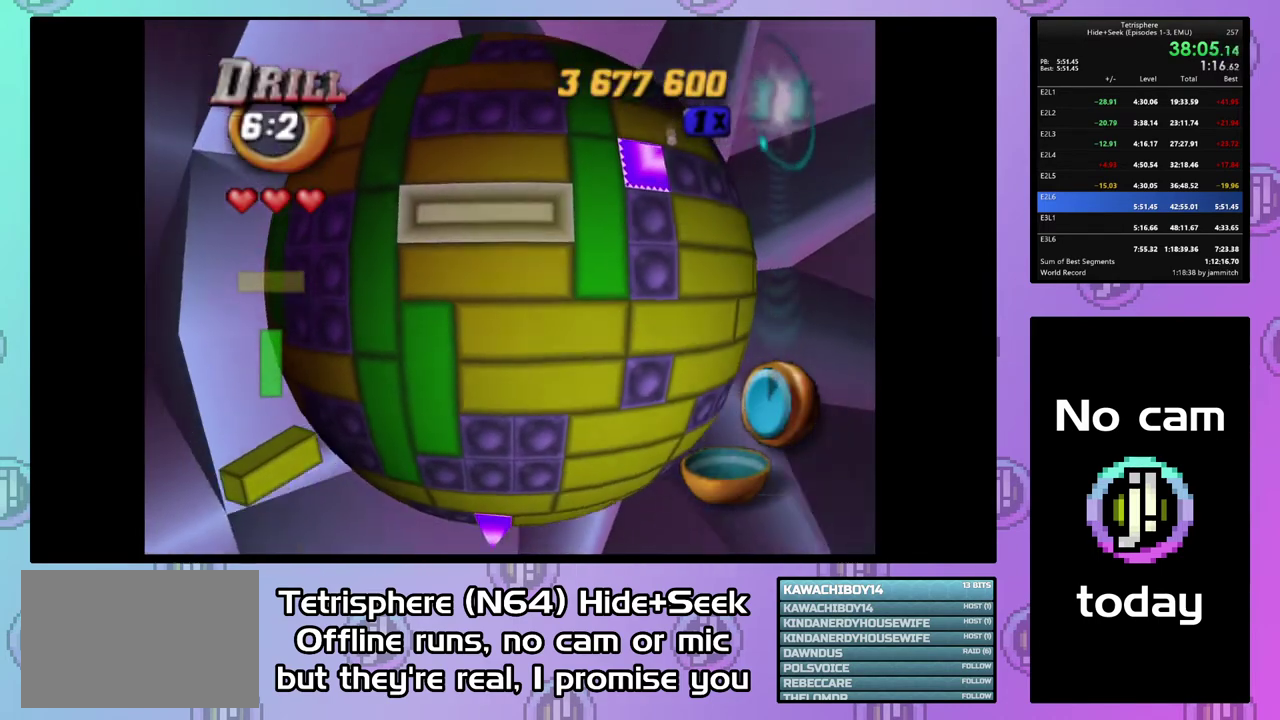
{"buttons": [], "right_stick": "center", "events": [[67, "CIRCLE", "up"], [133, "DPAD_RIGHT", "down"], [200, "DPAD_RIGHT", "up"], [267, "DPAD_RIGHT", "down"], [367, "DPAD_RIGHT", "up"], [433, "DPAD_RIGHT", "down"], [500, "DPAD_RIGHT", "up"]]}
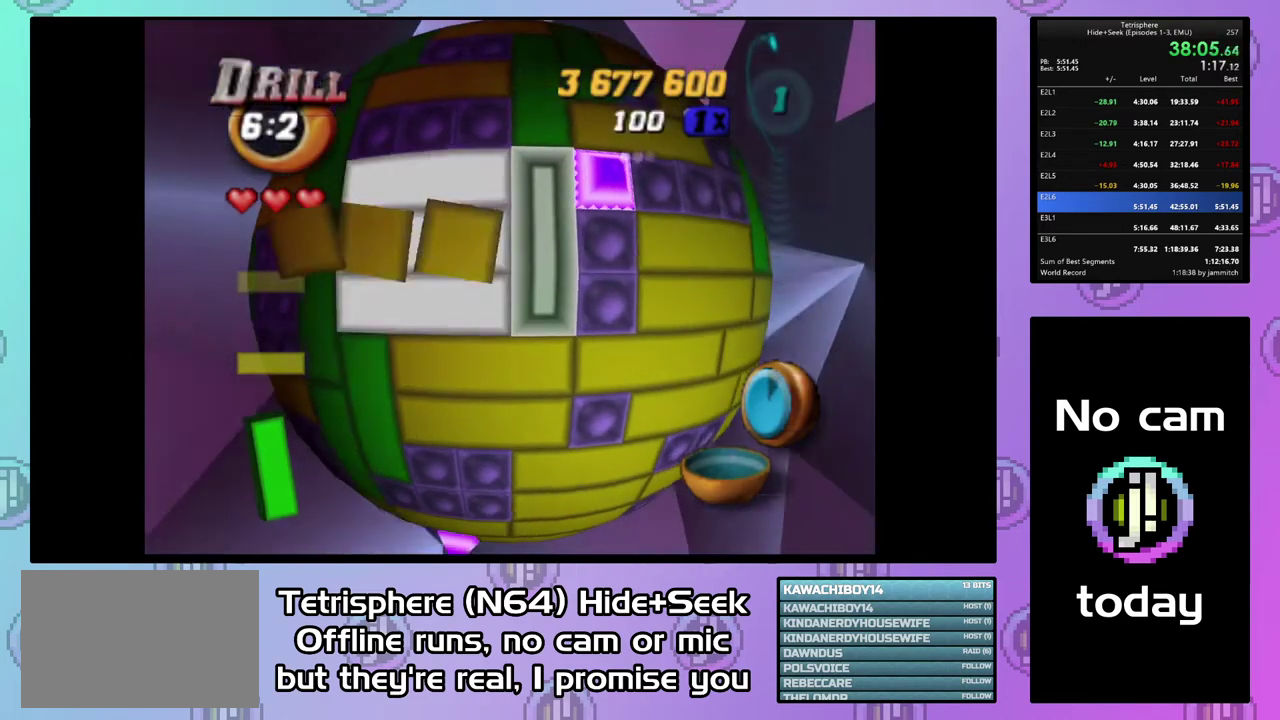
{"buttons": [], "right_stick": "center", "events": [[300, "SQUARE", "down"], [467, "SQUARE", "up"]]}
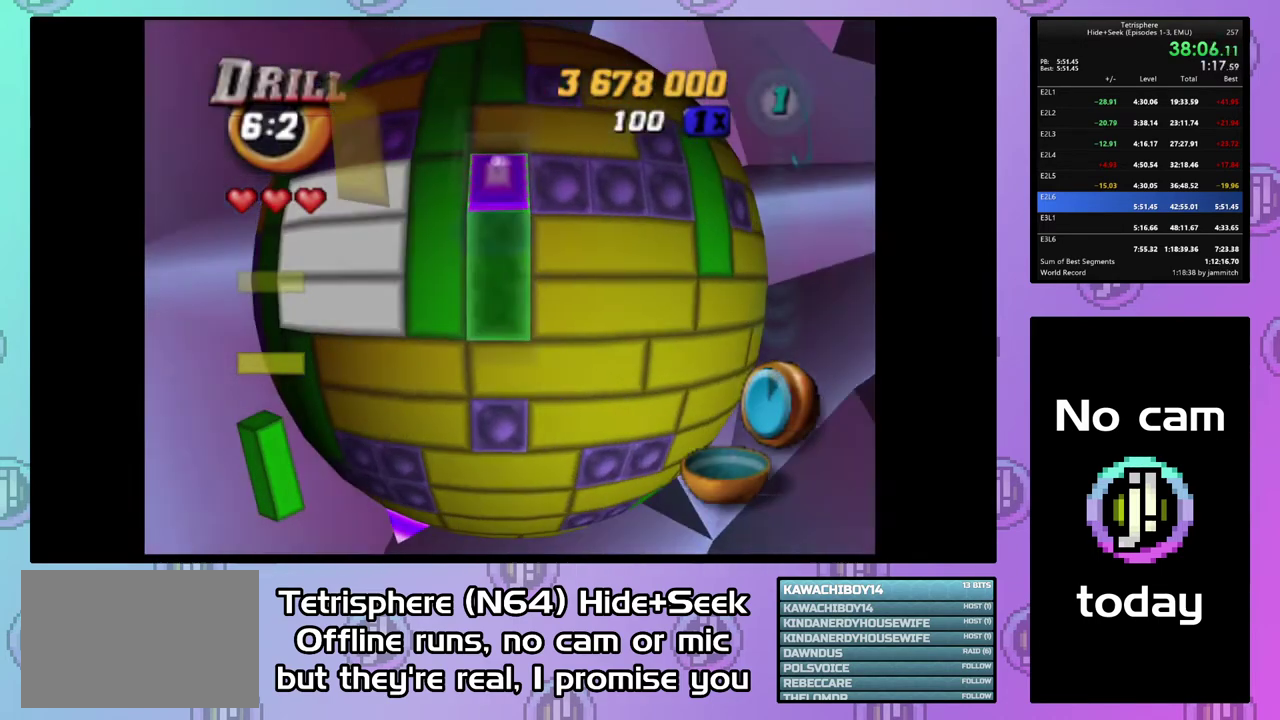
{"buttons": ["DPAD_RIGHT"], "right_stick": "center", "events": [[33, "DPAD_LEFT", "down"], [133, "DPAD_LEFT", "up"], [200, "CIRCLE", "down"], [300, "CIRCLE", "up"], [467, "DPAD_RIGHT", "down"]]}
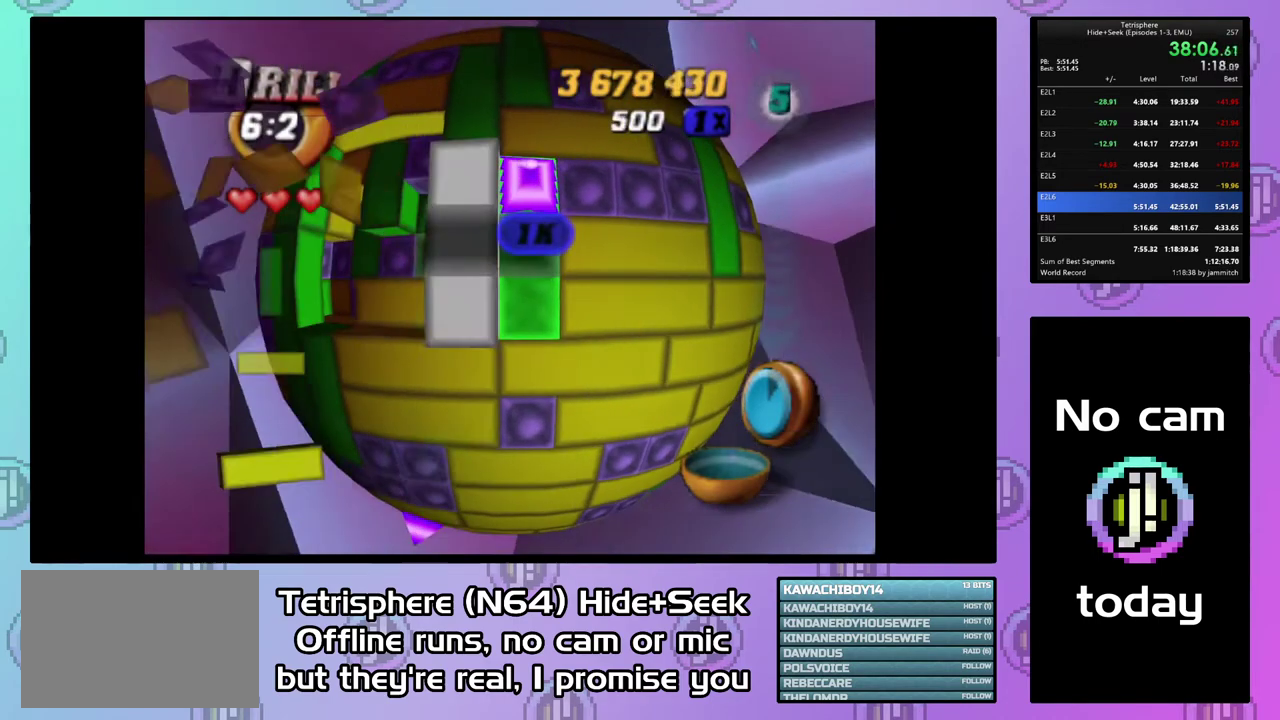
{"buttons": [], "right_stick": "center", "events": [[33, "DPAD_RIGHT", "up"], [133, "DPAD_RIGHT", "down"], [200, "DPAD_RIGHT", "up"], [300, "DPAD_RIGHT", "down"], [367, "CIRCLE", "down"], [367, "DPAD_RIGHT", "up"], [500, "CIRCLE", "up"]]}
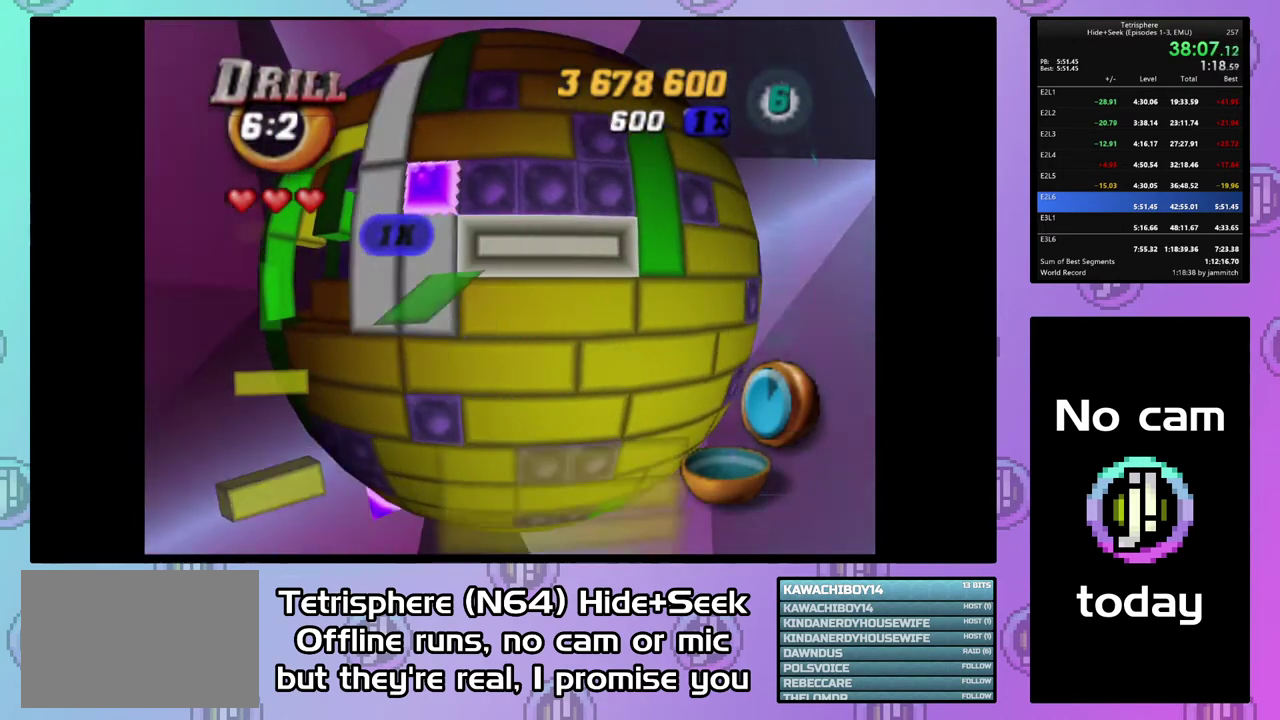
{"buttons": [], "right_stick": "center", "events": [[33, "DPAD_UP", "down"], [133, "DPAD_LEFT", "down"], [400, "DPAD_UP", "up"], [467, "DPAD_LEFT", "up"]]}
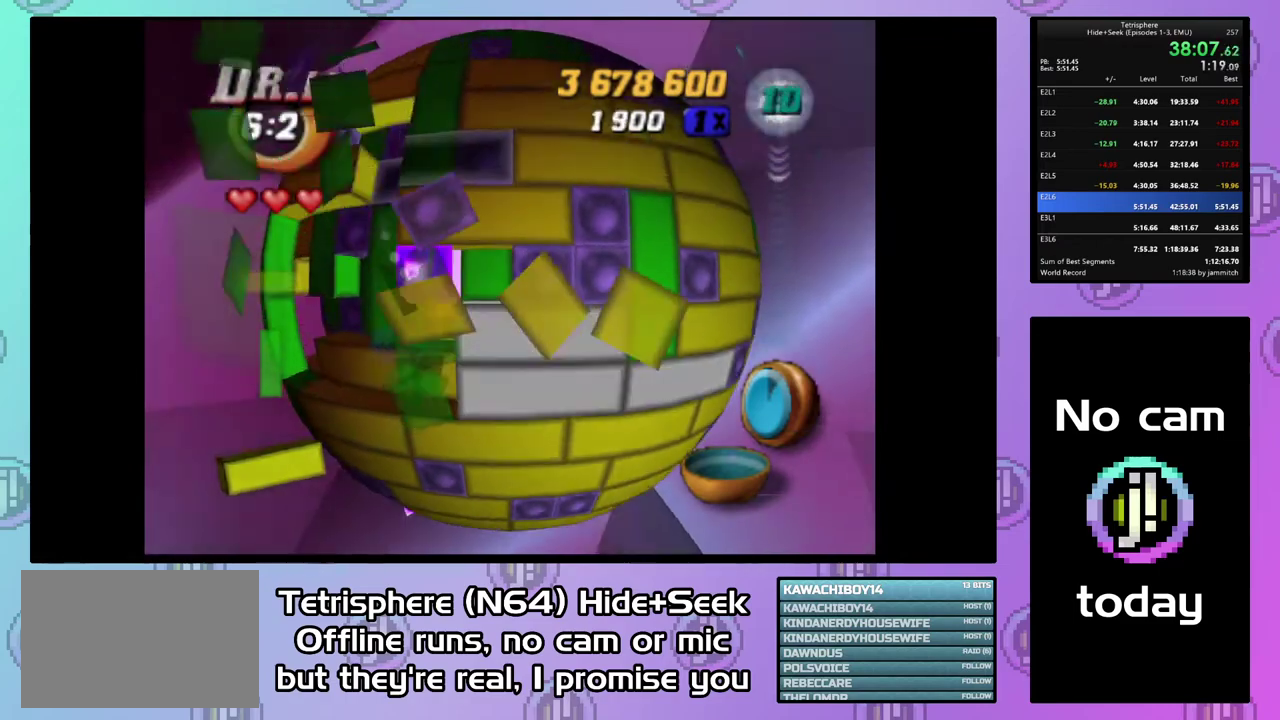
{"buttons": ["DPAD_DOWN", "DPAD_LEFT"], "right_stick": "center", "events": [[333, "DPAD_DOWN", "down"], [400, "DPAD_LEFT", "down"]]}
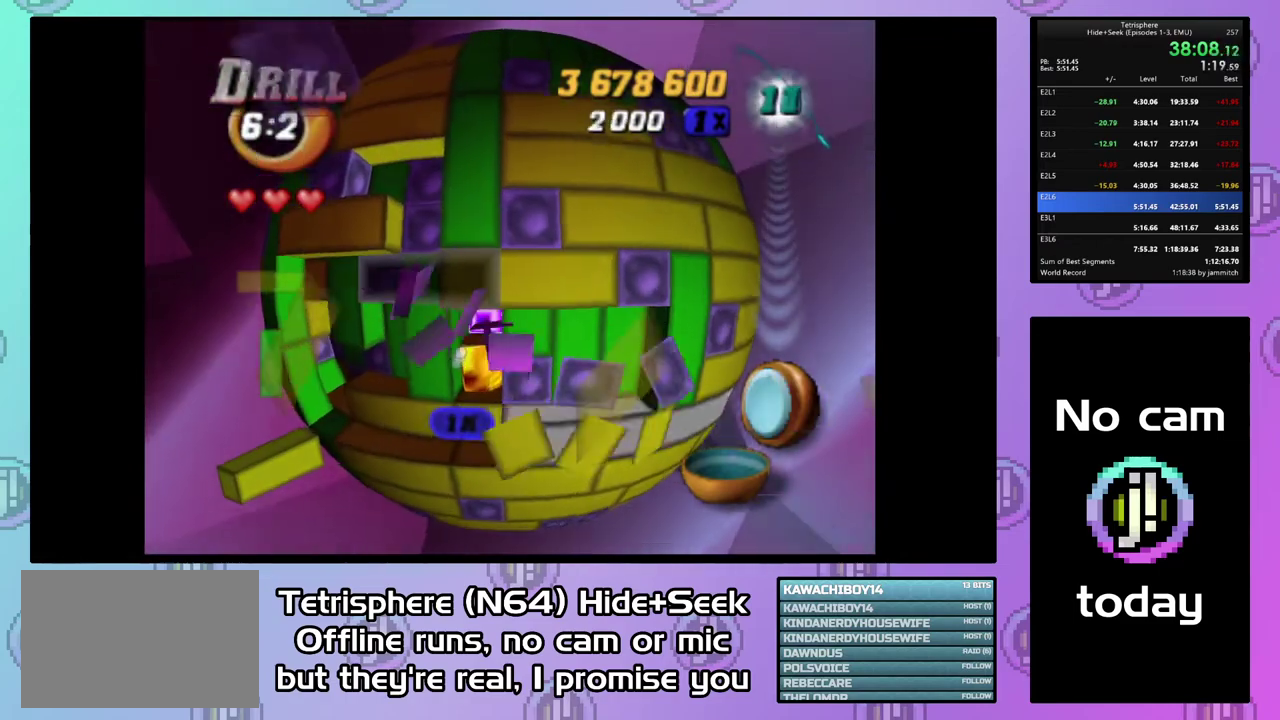
{"buttons": ["DPAD_DOWN"], "right_stick": "center", "events": [[133, "DPAD_DOWN", "up"], [133, "DPAD_LEFT", "up"], [467, "DPAD_DOWN", "down"]]}
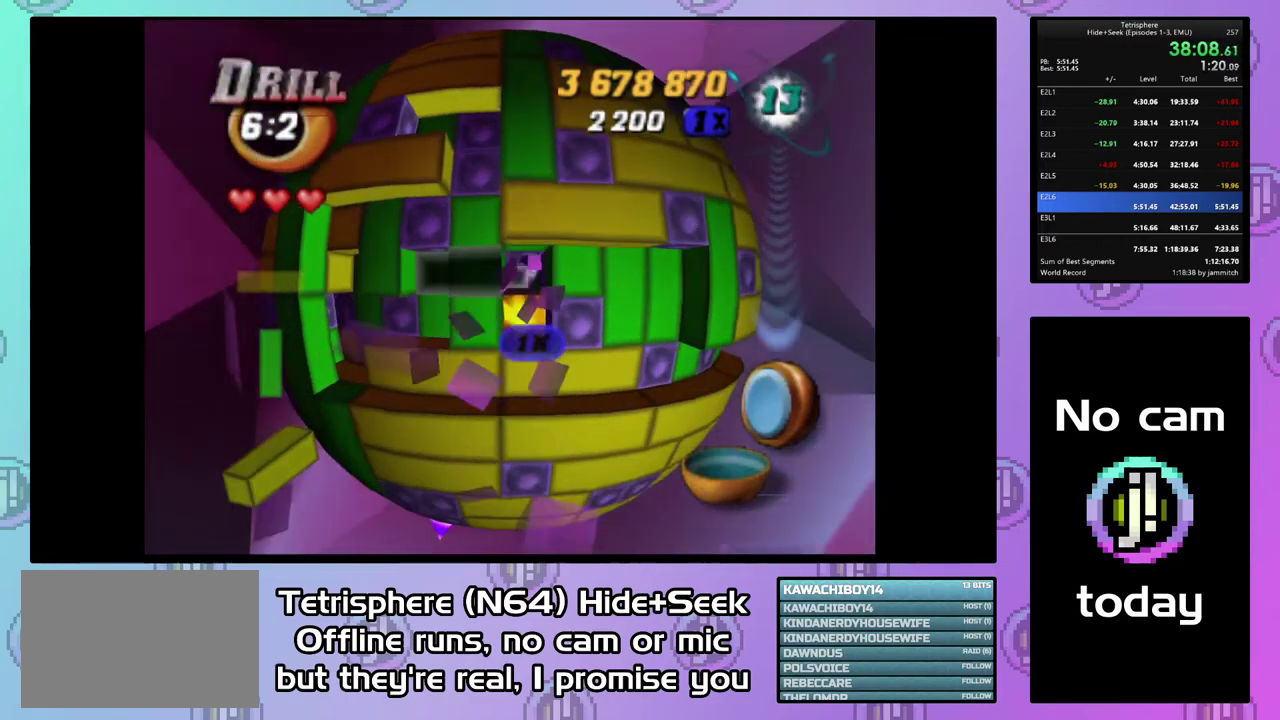
{"buttons": ["DPAD_RIGHT"], "right_stick": "center", "events": [[67, "DPAD_DOWN", "up"], [300, "DPAD_RIGHT", "down"], [400, "DPAD_RIGHT", "up"], [467, "DPAD_RIGHT", "down"]]}
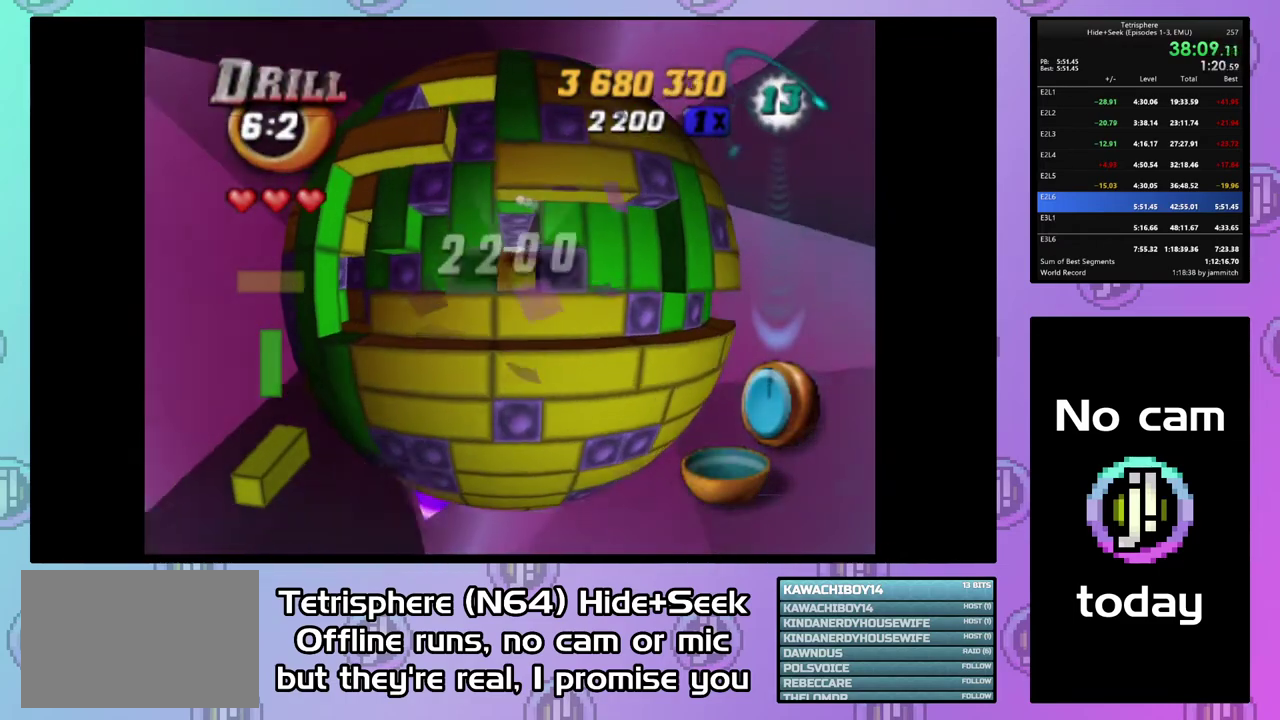
{"buttons": ["DPAD_UP", "DPAD_LEFT"], "right_stick": "center", "events": [[67, "DPAD_RIGHT", "up"], [133, "DPAD_DOWN", "down"], [233, "DPAD_DOWN", "up"], [267, "CIRCLE", "down"], [367, "CIRCLE", "up"], [367, "DPAD_LEFT", "down"], [433, "DPAD_UP", "down"]]}
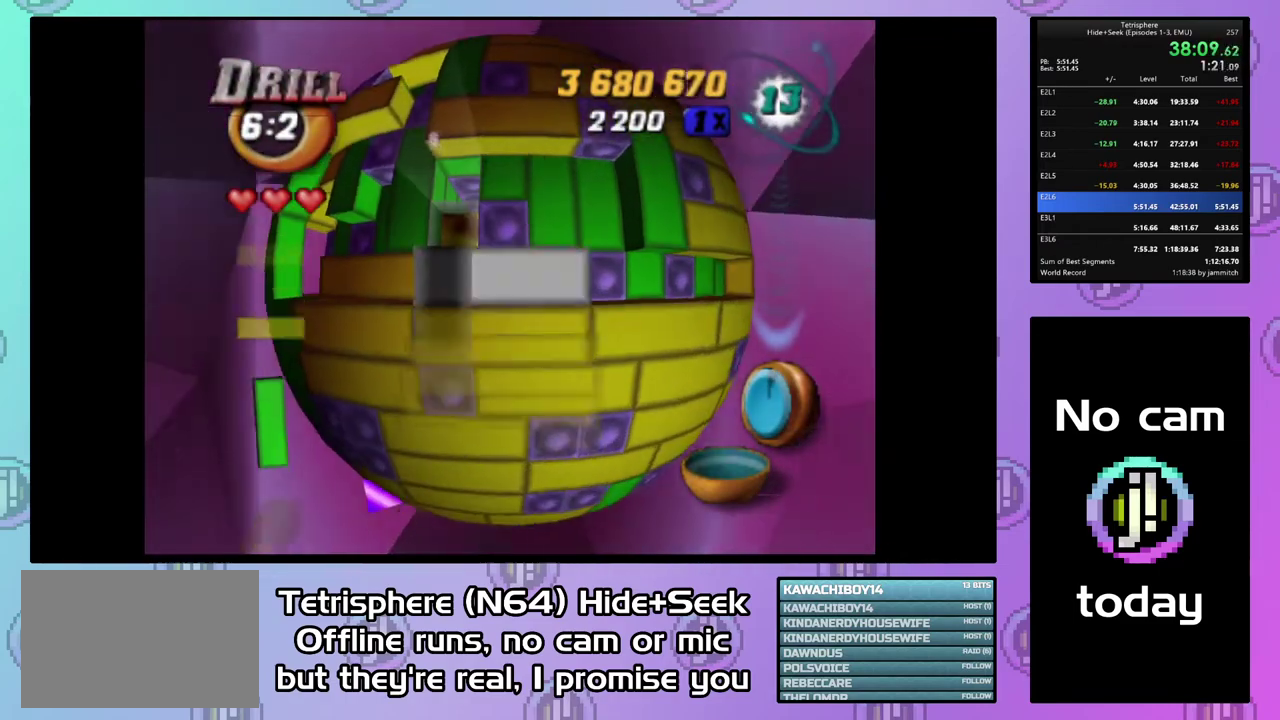
{"buttons": [], "right_stick": "center", "events": [[200, "DPAD_LEFT", "up"], [333, "DPAD_UP", "up"]]}